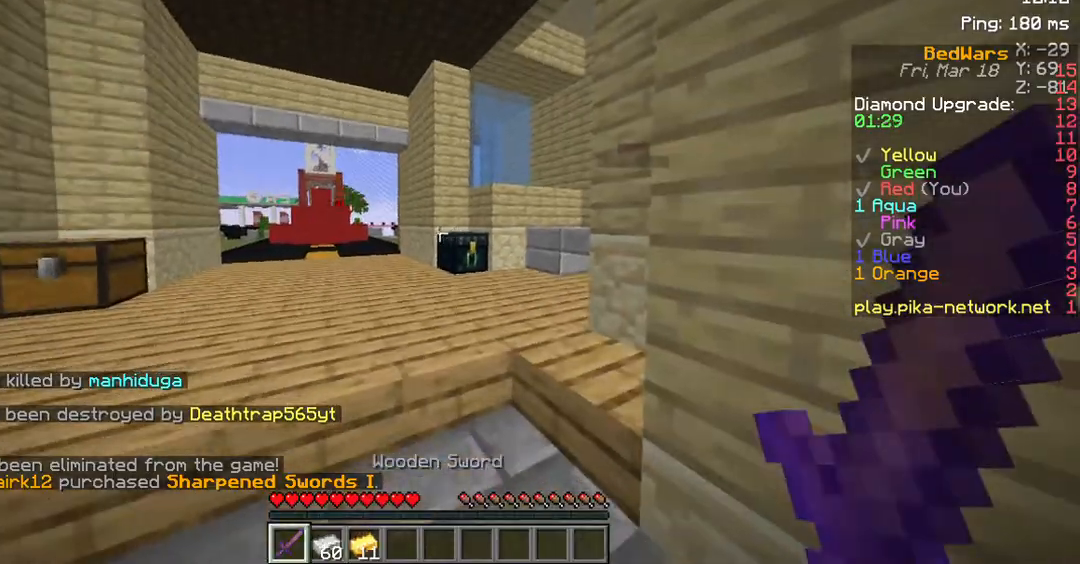
Gameplay with keyboard and mouse; each line is a JSON object with the keys and mouse buttons held at the frame after it. "events" lists presses ("down") and releases ("up") of "a", "d", "s", "space", "w", "mouse_left" and "mouse_right" between this image and that frame as [ms after this image, input, new state], when the widget could be followed in between. "mouse_left", "mouse_right" = the "left", "right" buttons of the "mouse" list. No other keys are recorded. Fast repeated clicks can show as one long hold. Mouse movement is not recorded.
{"keys": ["w"], "mouse": [], "events": [[303, "w", "down"]]}
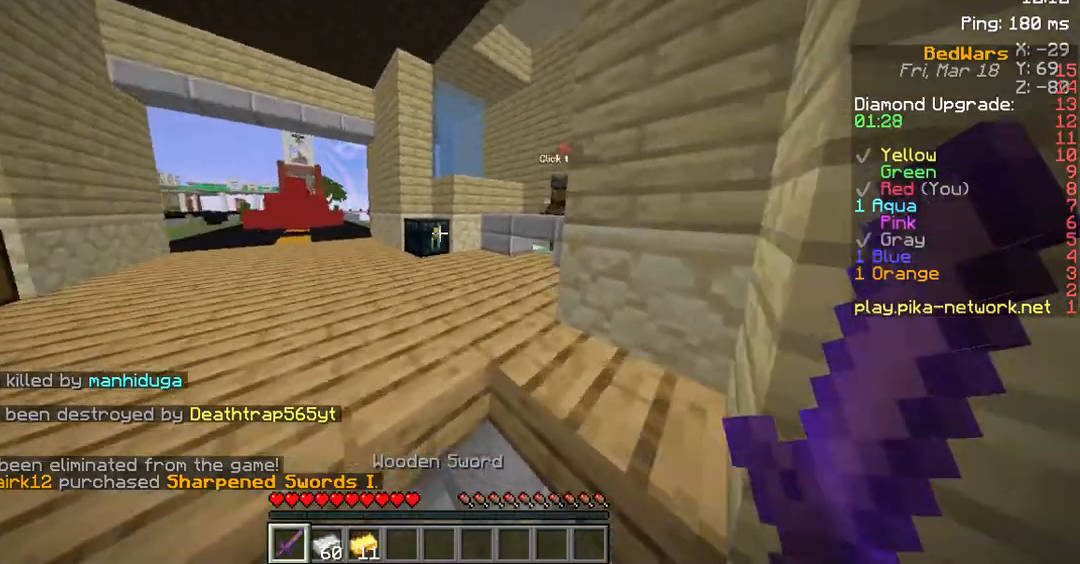
{"keys": ["d", "w"], "mouse": [], "events": [[235, "d", "down"], [269, "mouse_right", "down"], [302, "mouse_right", "up"]]}
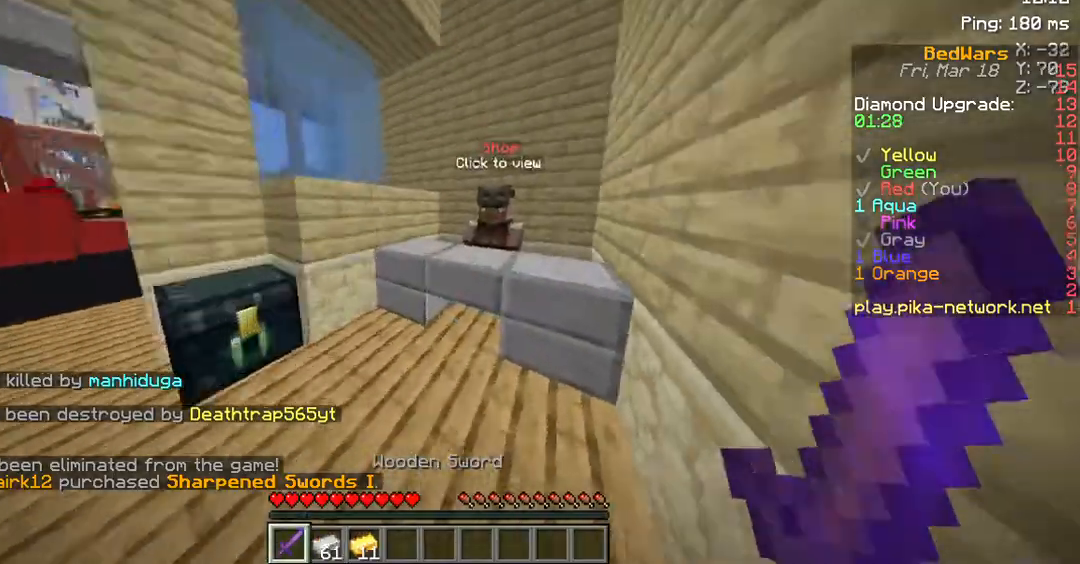
{"keys": [], "mouse": [], "events": [[67, "d", "up"], [235, "w", "up"], [302, "mouse_right", "down"], [403, "mouse_right", "up"]]}
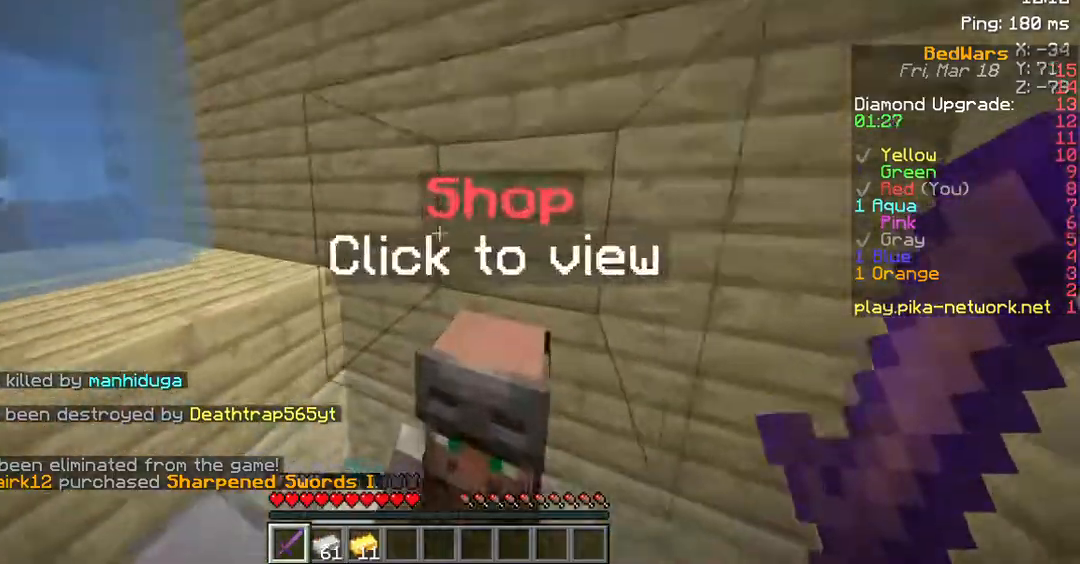
{"keys": [], "mouse": ["right"], "events": [[134, "s", "down"], [503, "mouse_right", "down"], [503, "s", "up"]]}
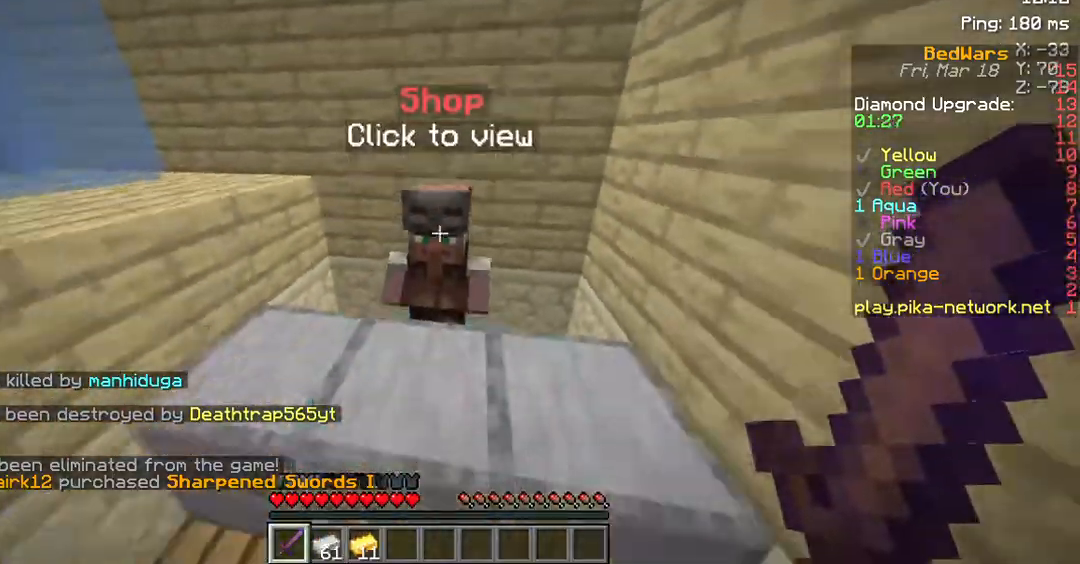
{"keys": [], "mouse": [], "events": [[68, "mouse_right", "up"]]}
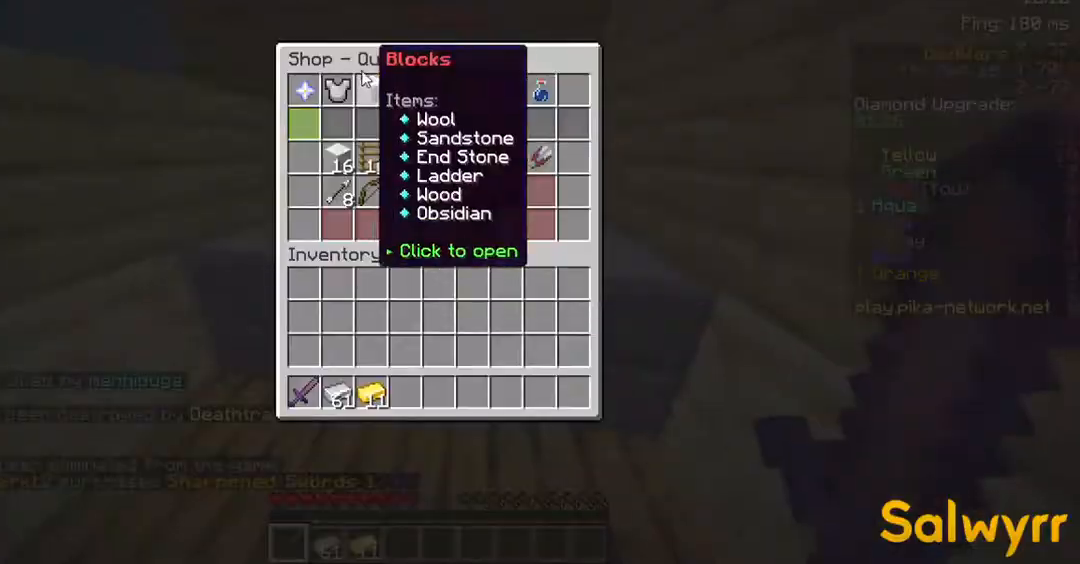
{"keys": [], "mouse": [], "events": []}
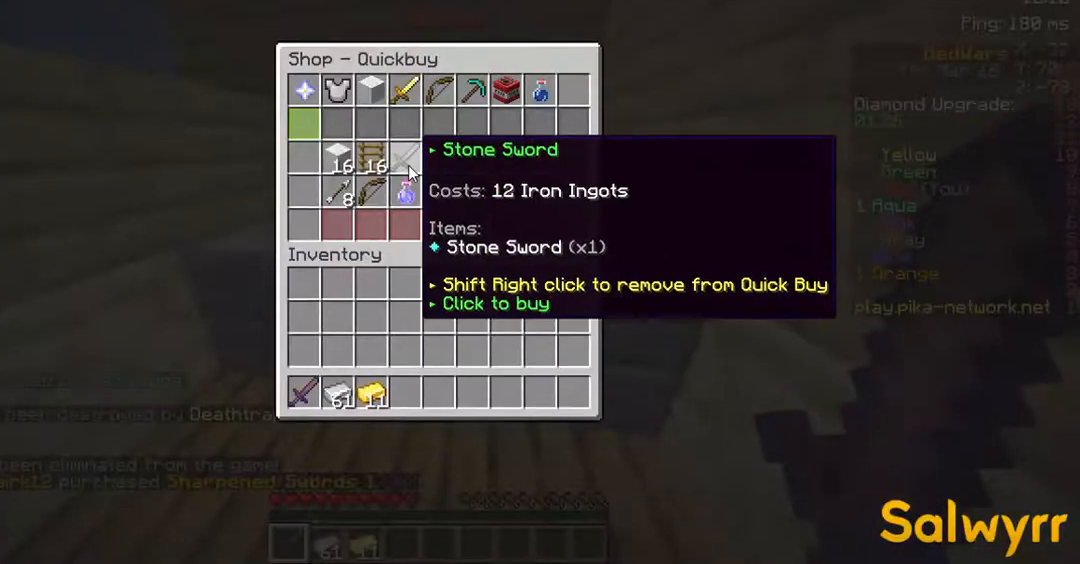
{"keys": [], "mouse": [], "events": []}
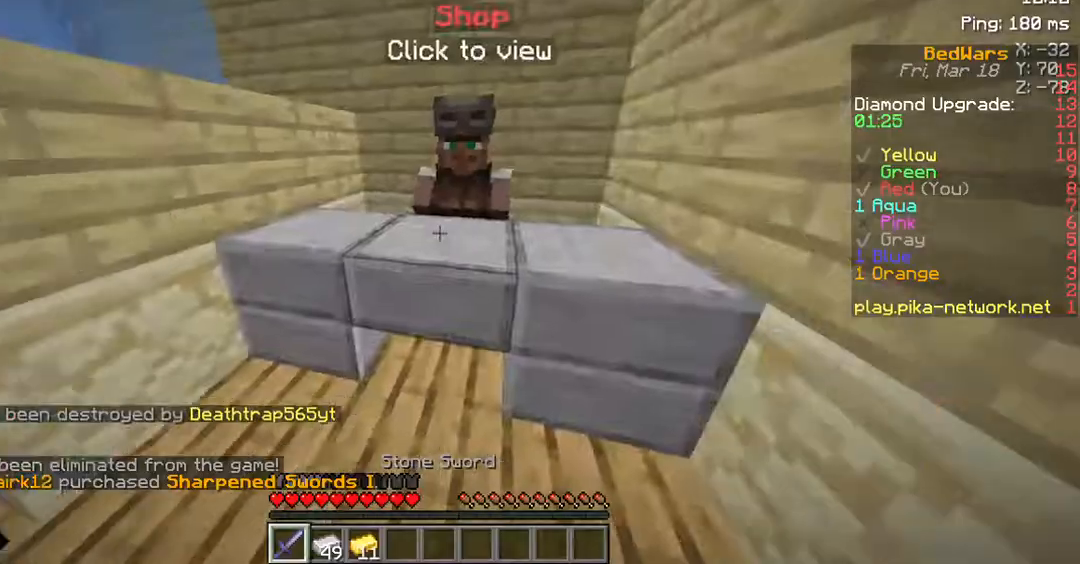
{"keys": [], "mouse": [], "events": [[335, "mouse_right", "down"], [436, "mouse_right", "up"]]}
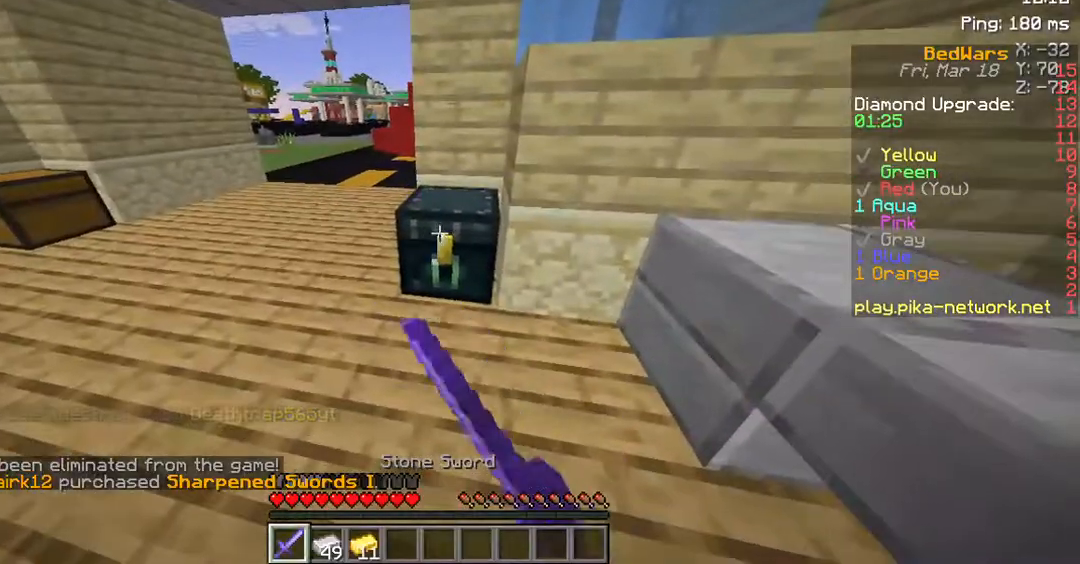
{"keys": [], "mouse": [], "events": []}
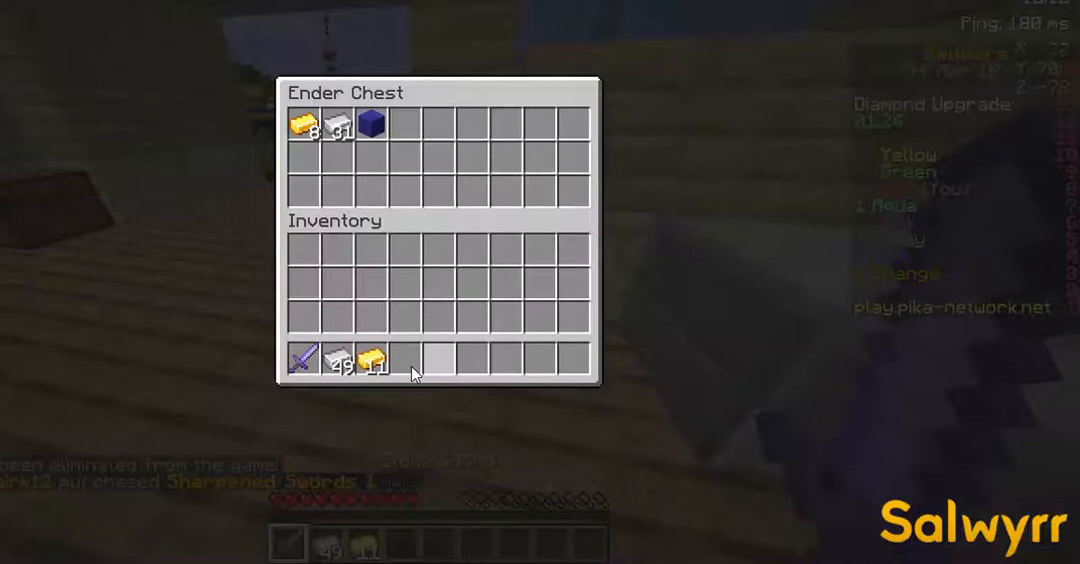
{"keys": [], "mouse": [], "events": []}
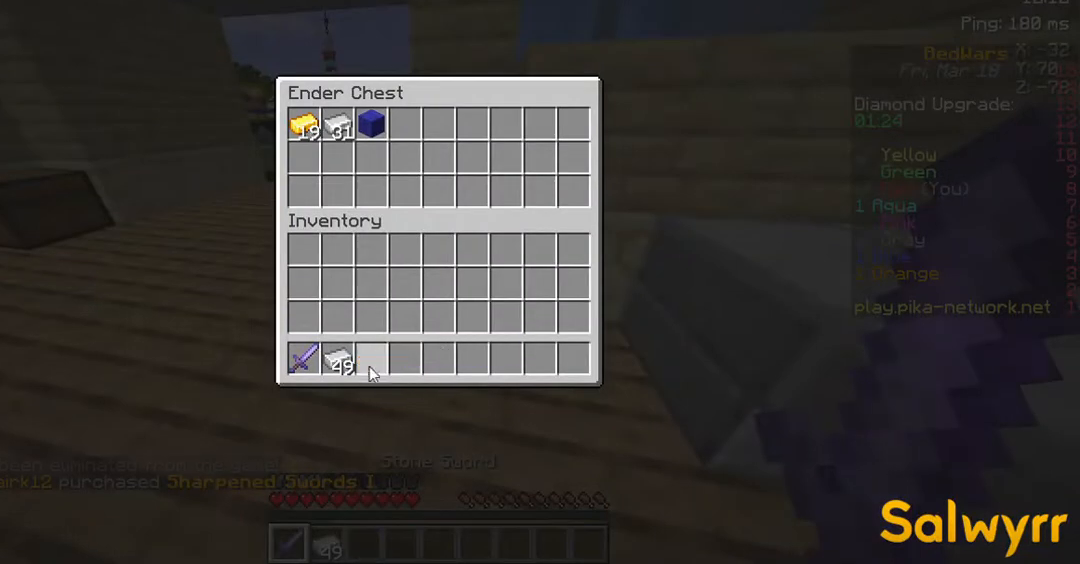
{"keys": [], "mouse": [], "events": []}
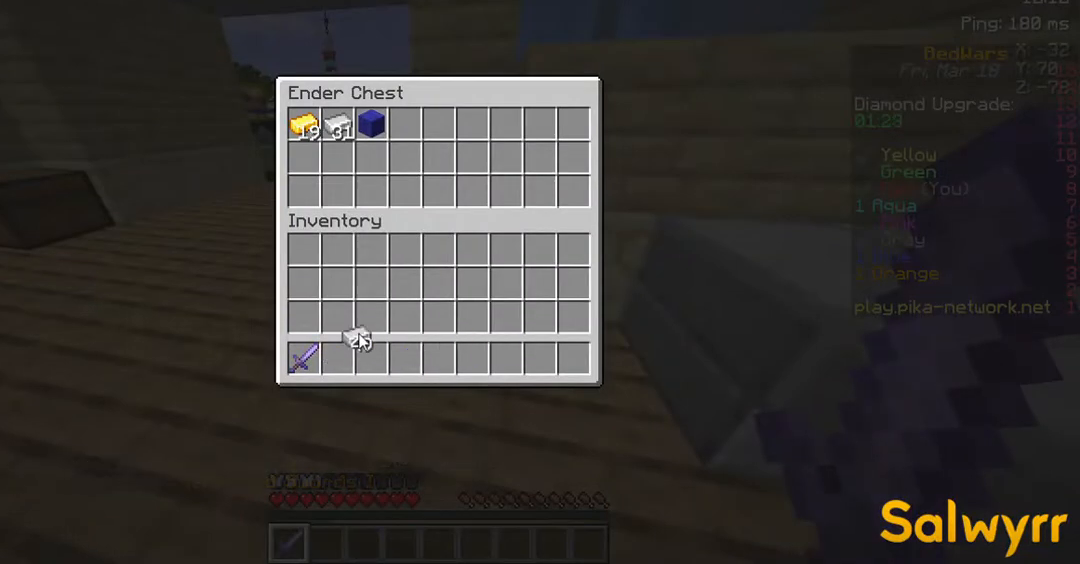
{"keys": [], "mouse": [], "events": []}
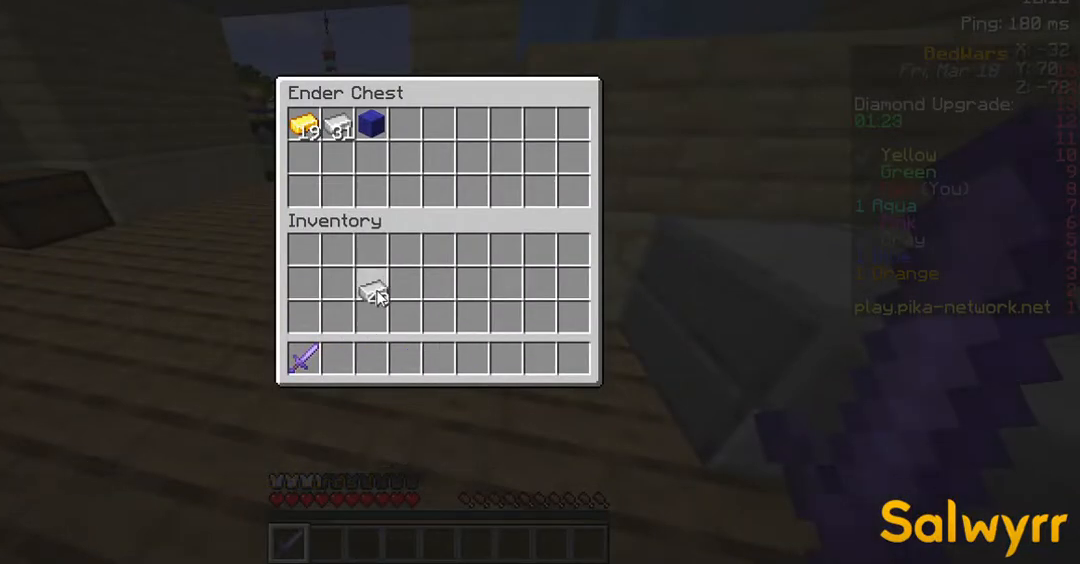
{"keys": [], "mouse": [], "events": []}
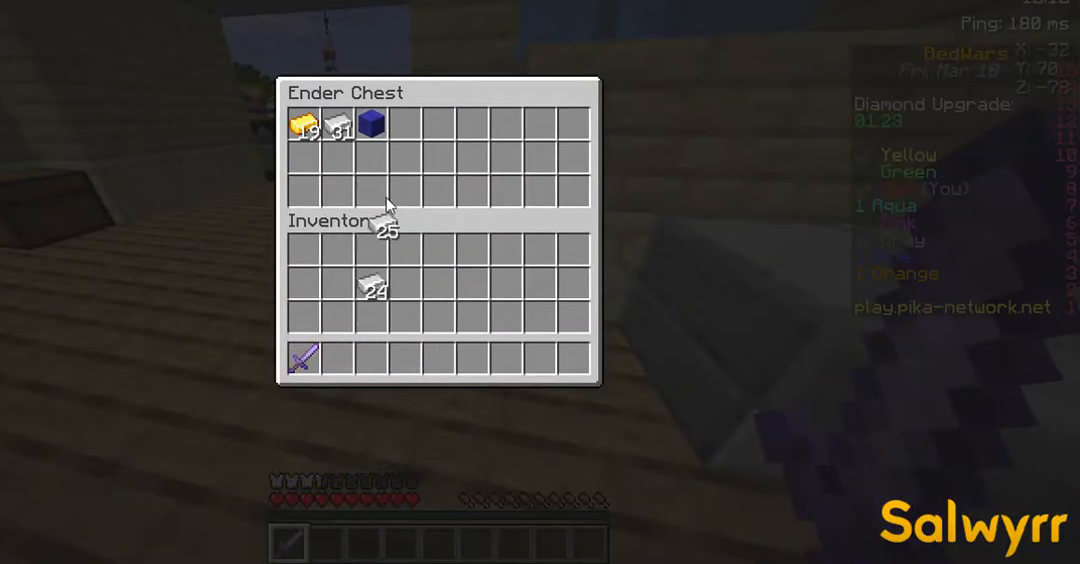
{"keys": [], "mouse": [], "events": []}
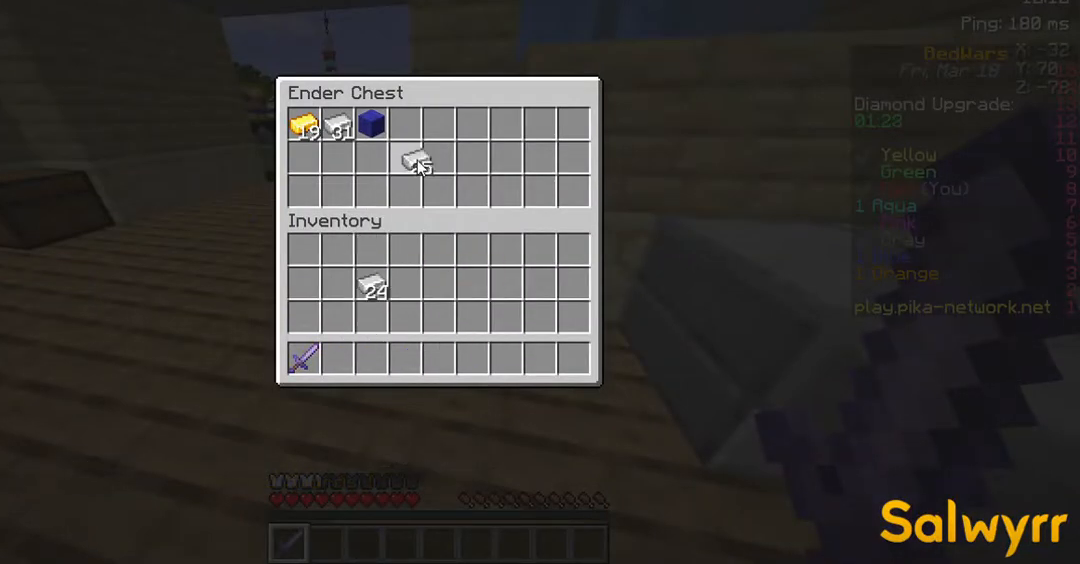
{"keys": [], "mouse": [], "events": []}
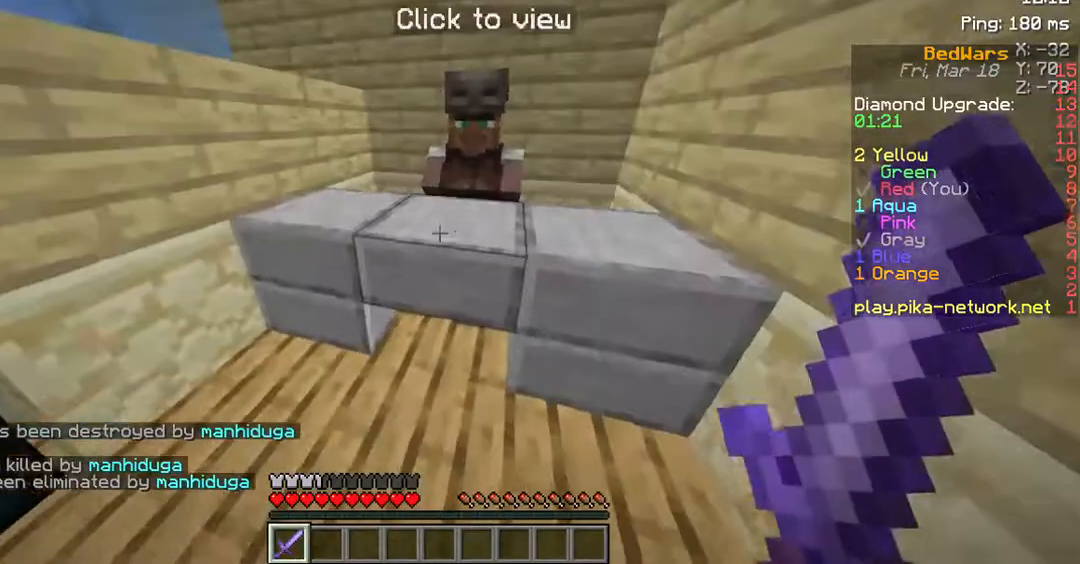
{"keys": [], "mouse": ["right"], "events": [[67, "w", "down"], [168, "w", "up"], [437, "mouse_right", "down"]]}
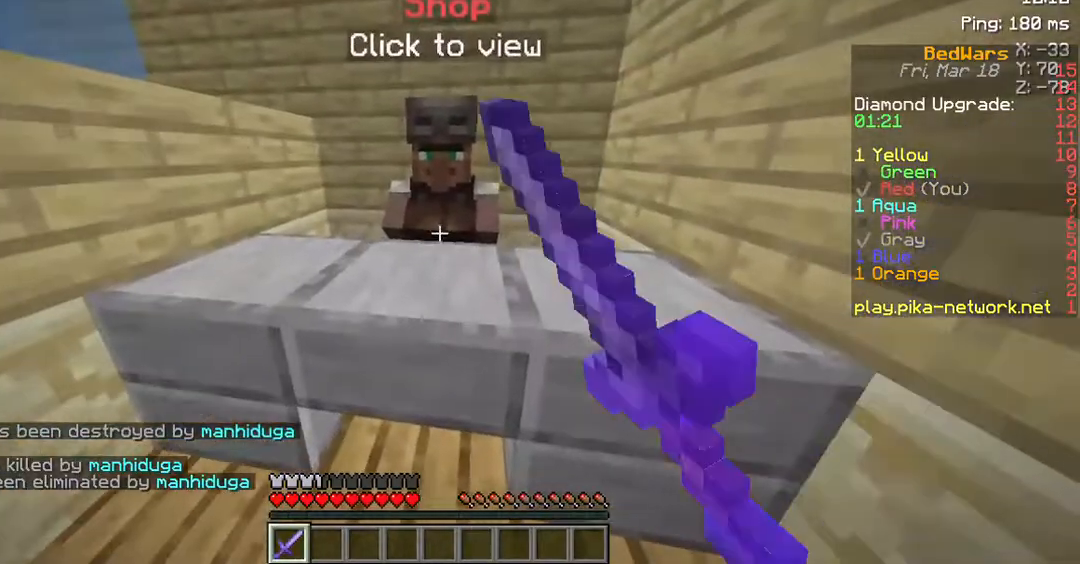
{"keys": [], "mouse": [], "events": [[33, "mouse_right", "up"]]}
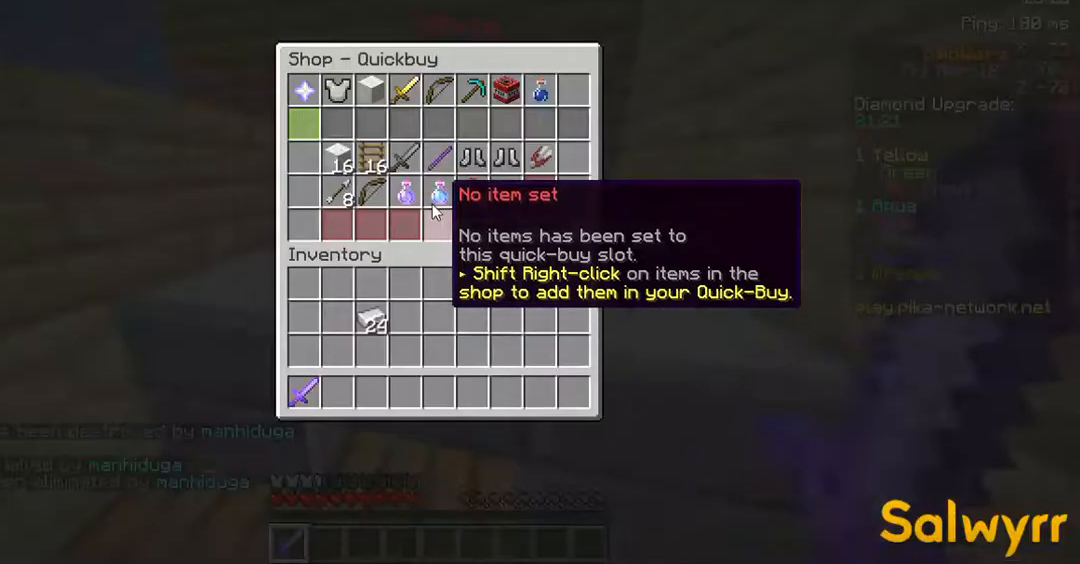
{"keys": [], "mouse": [], "events": []}
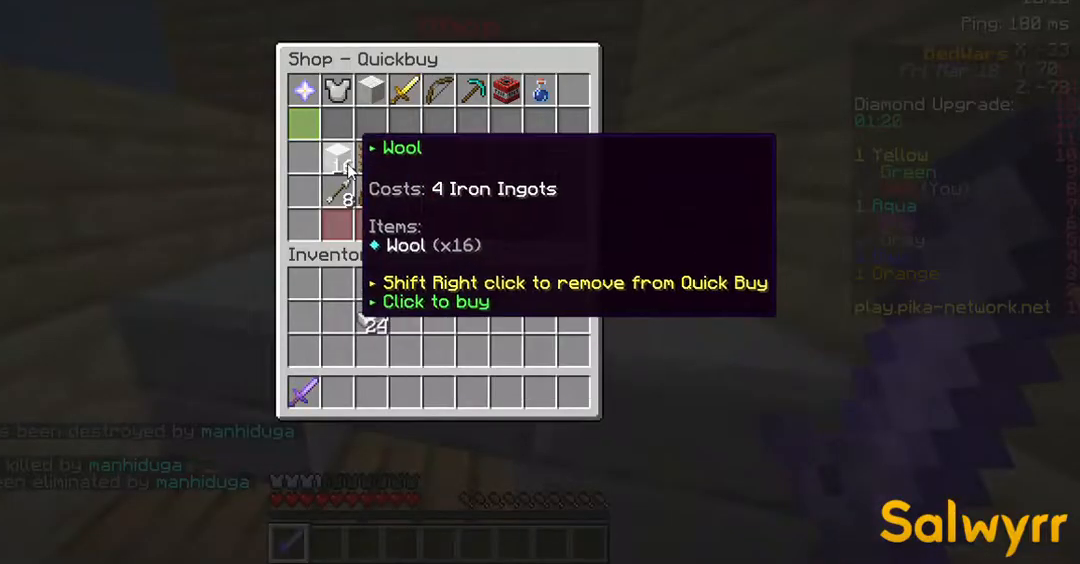
{"keys": [], "mouse": [], "events": []}
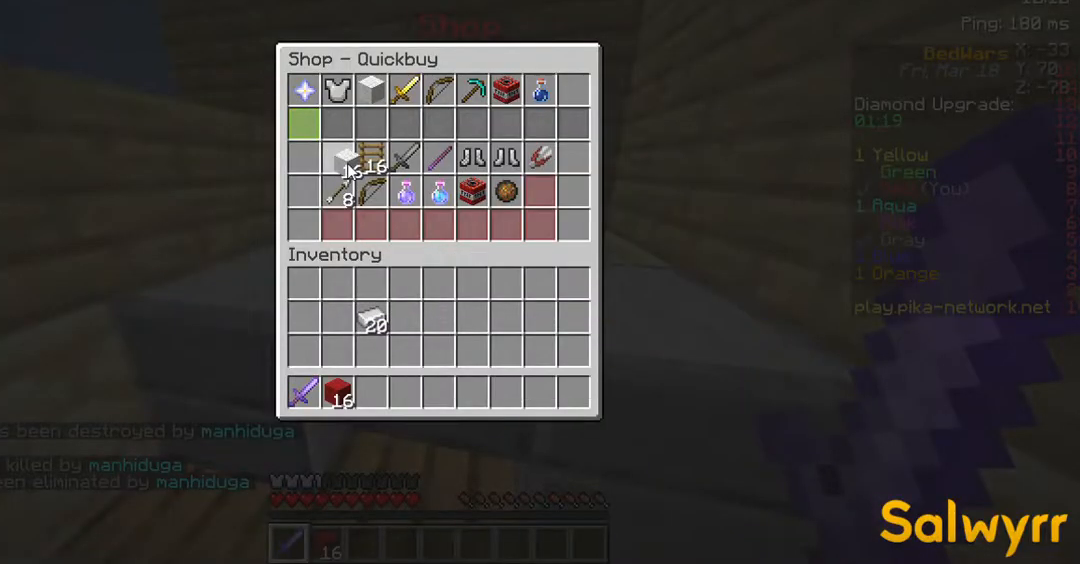
{"keys": [], "mouse": [], "events": []}
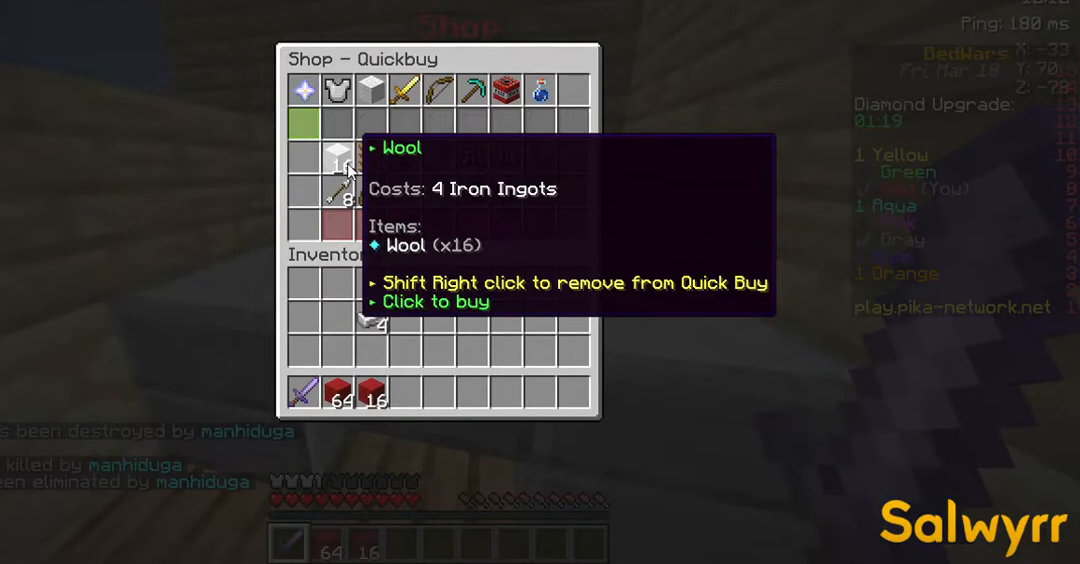
{"keys": ["a"], "mouse": [], "events": [[437, "a", "down"]]}
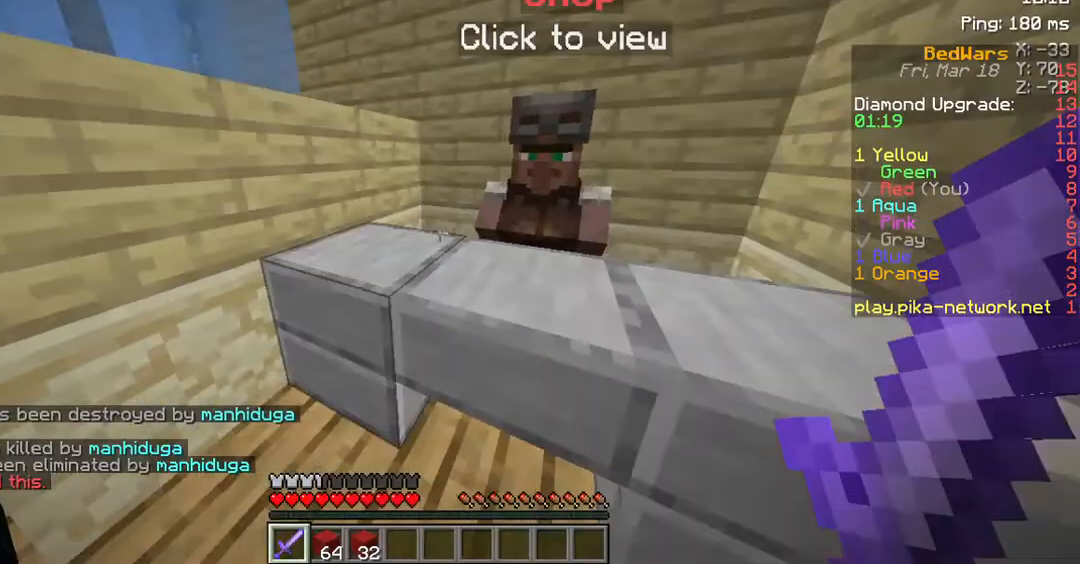
{"keys": ["a"], "mouse": [], "events": []}
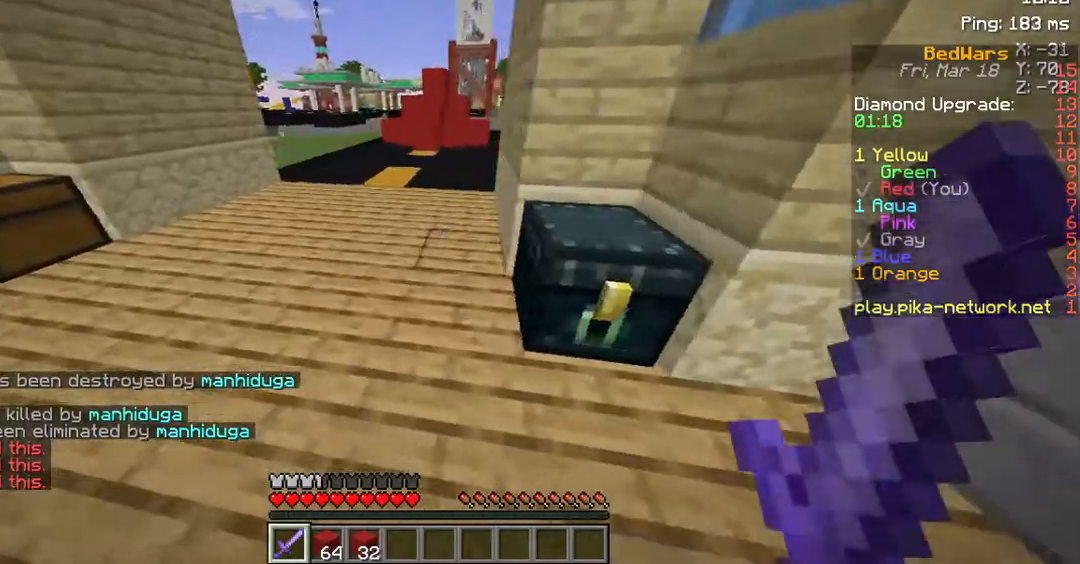
{"keys": ["w"], "mouse": [], "events": [[33, "w", "down"], [335, "a", "up"]]}
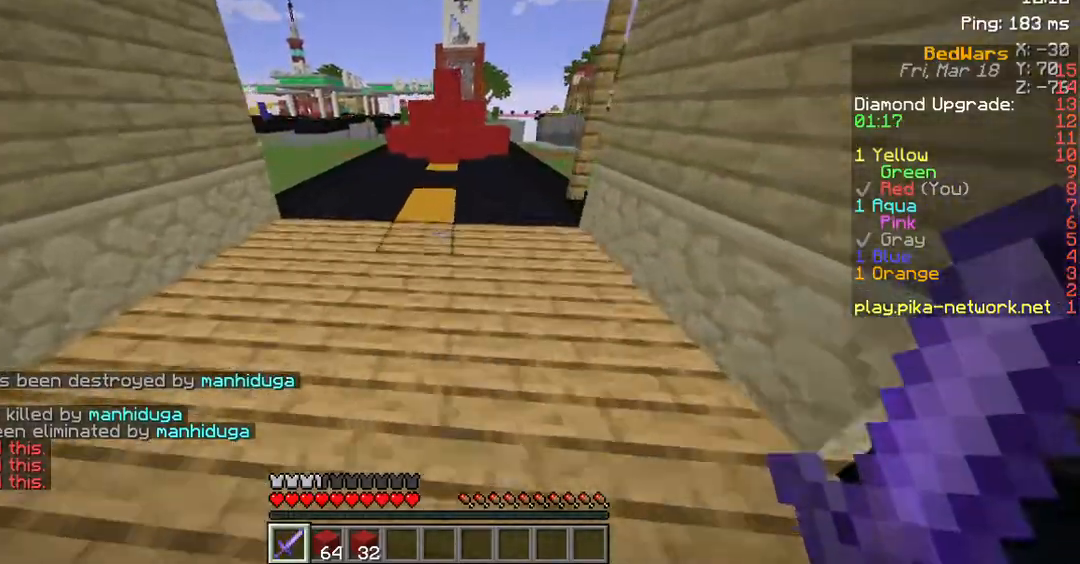
{"keys": ["s"], "mouse": [], "events": [[202, "w", "up"], [336, "s", "down"]]}
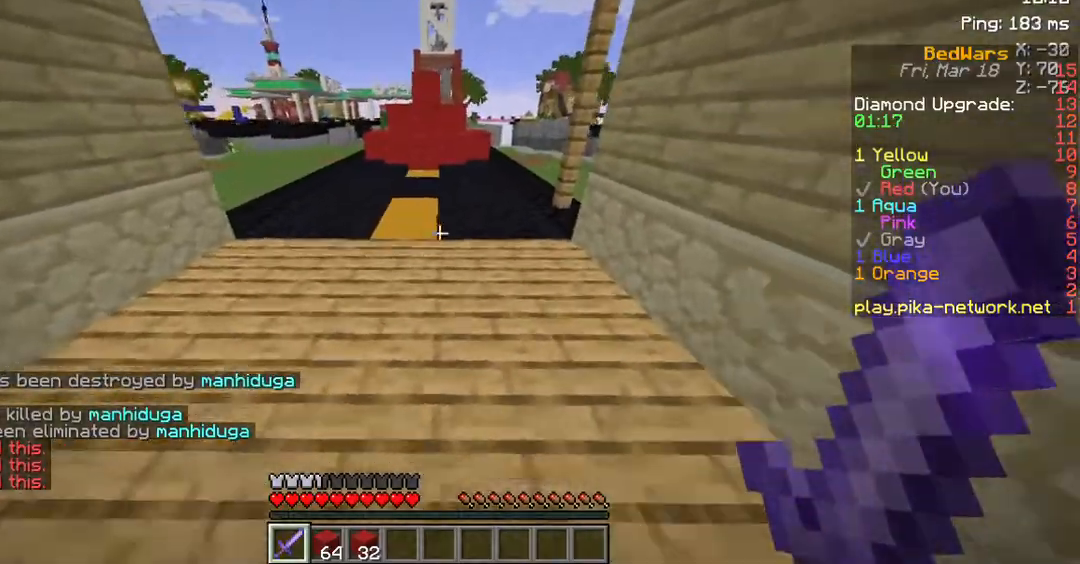
{"keys": ["s"], "mouse": [], "events": []}
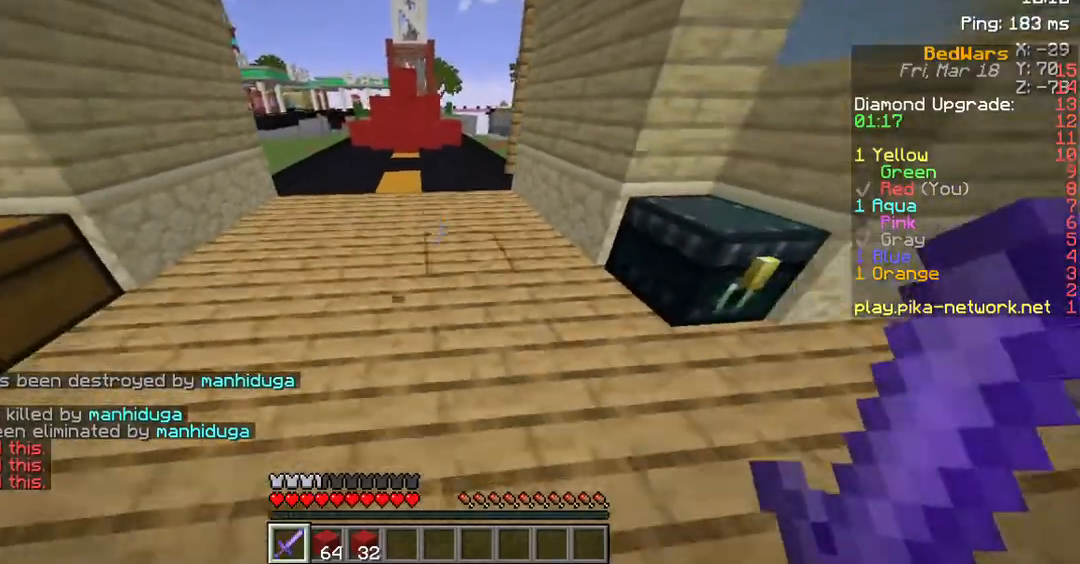
{"keys": ["s"], "mouse": [], "events": [[201, "a", "down"], [470, "a", "up"]]}
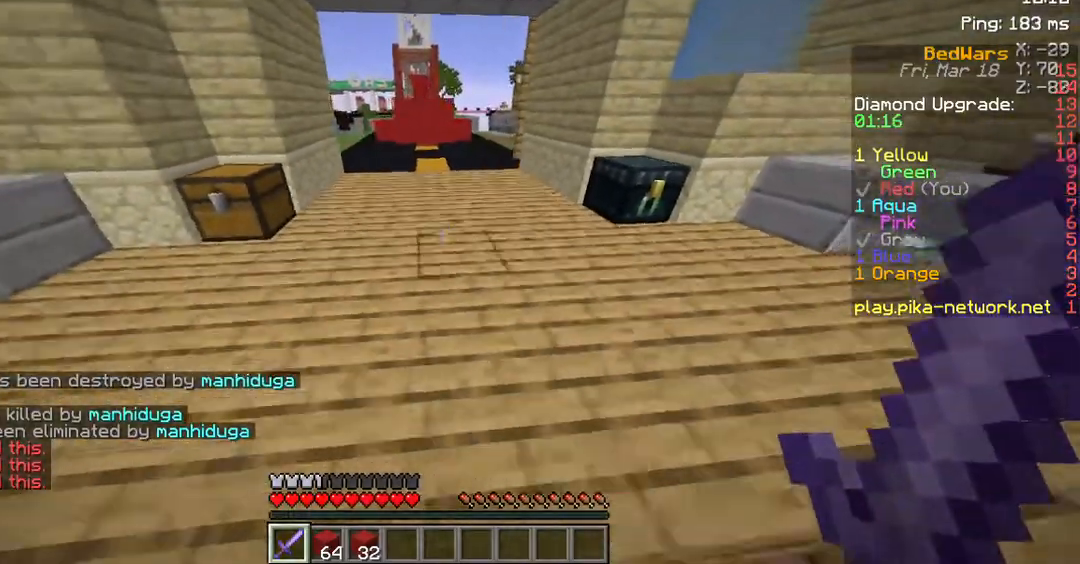
{"keys": ["s"], "mouse": [], "events": []}
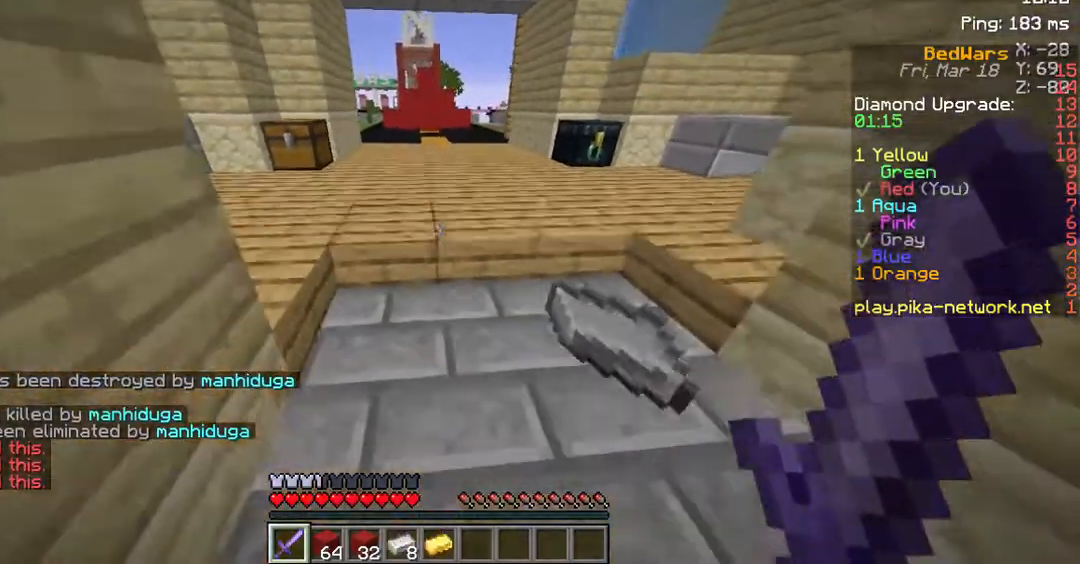
{"keys": [], "mouse": [], "events": [[33, "s", "up"]]}